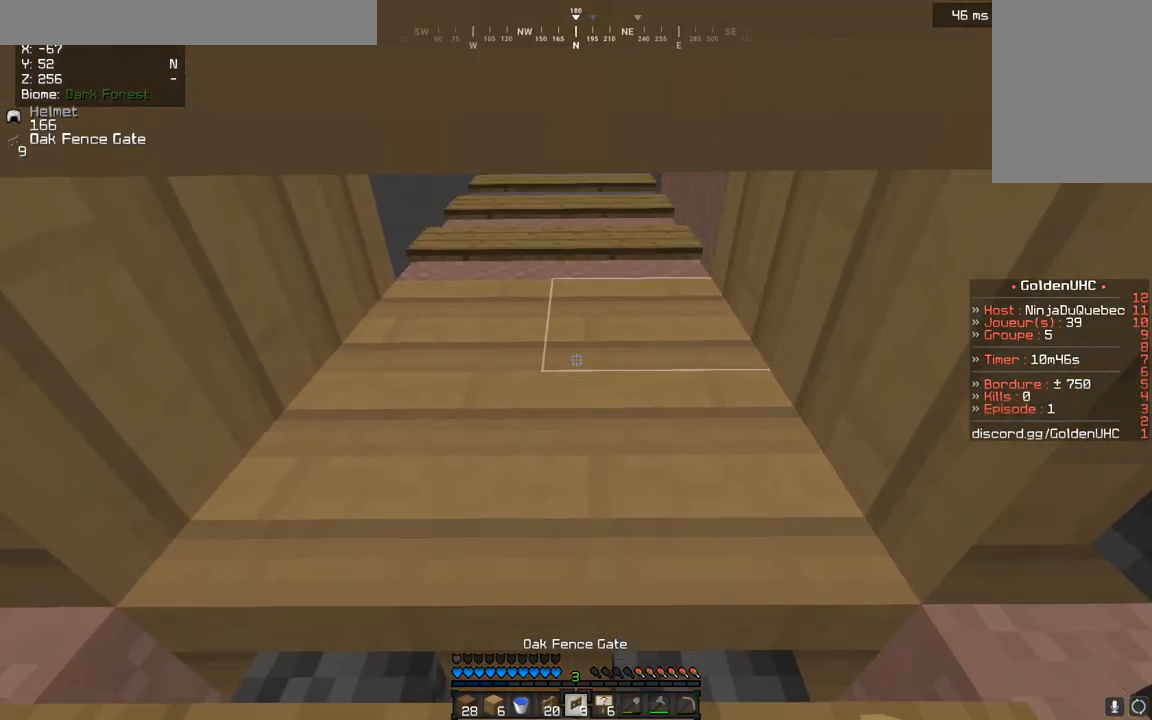
Gameplay with keyboard and mouse; each line is a JSON object with the keys and mouse buttons held at the frame after it. "events" lists presses ("down") and releases ("up") of "d", "q", "s", "z", "mouse_left" and "mouse_right" between this image and that frame as [ms after this image, input, new state], when the widget could be followed in between. "mouse_left", "mouse_right" = the "left", "right" buttons of the "mouse" list. No other keys are recorded. Fast repeated clicks can show as one long hold. Mouse movement is not recorded.
{"keys": [], "mouse": ["right"], "events": [[433, "mouse_right", "down"], [483, "z", "up"]]}
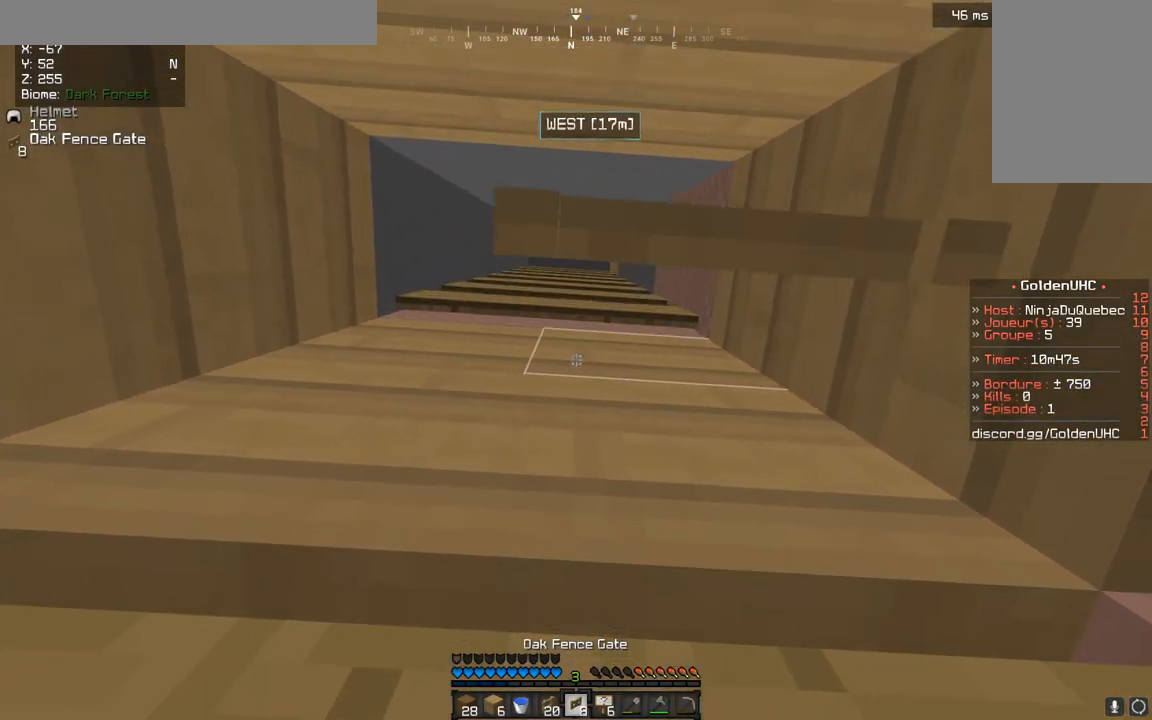
{"keys": [], "mouse": ["right"], "events": [[150, "q", "down"], [450, "q", "up"]]}
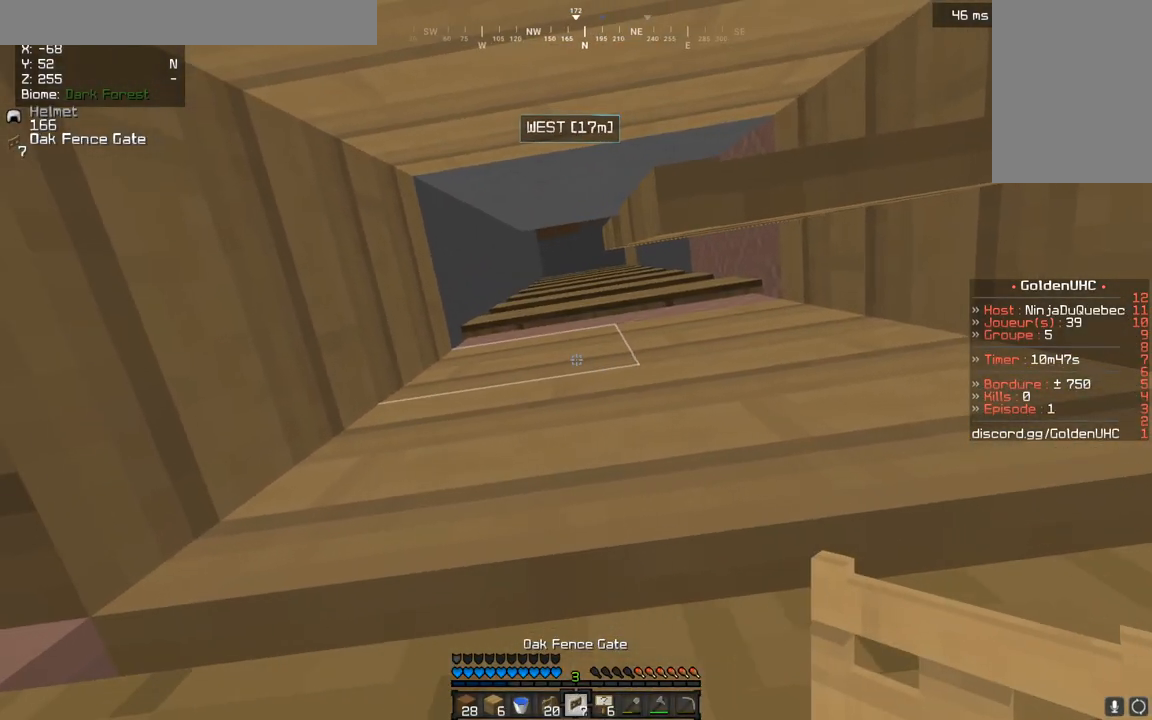
{"keys": [], "mouse": ["right"], "events": [[83, "s", "down"], [183, "mouse_right", "up"], [233, "s", "up"], [250, "mouse_right", "down"]]}
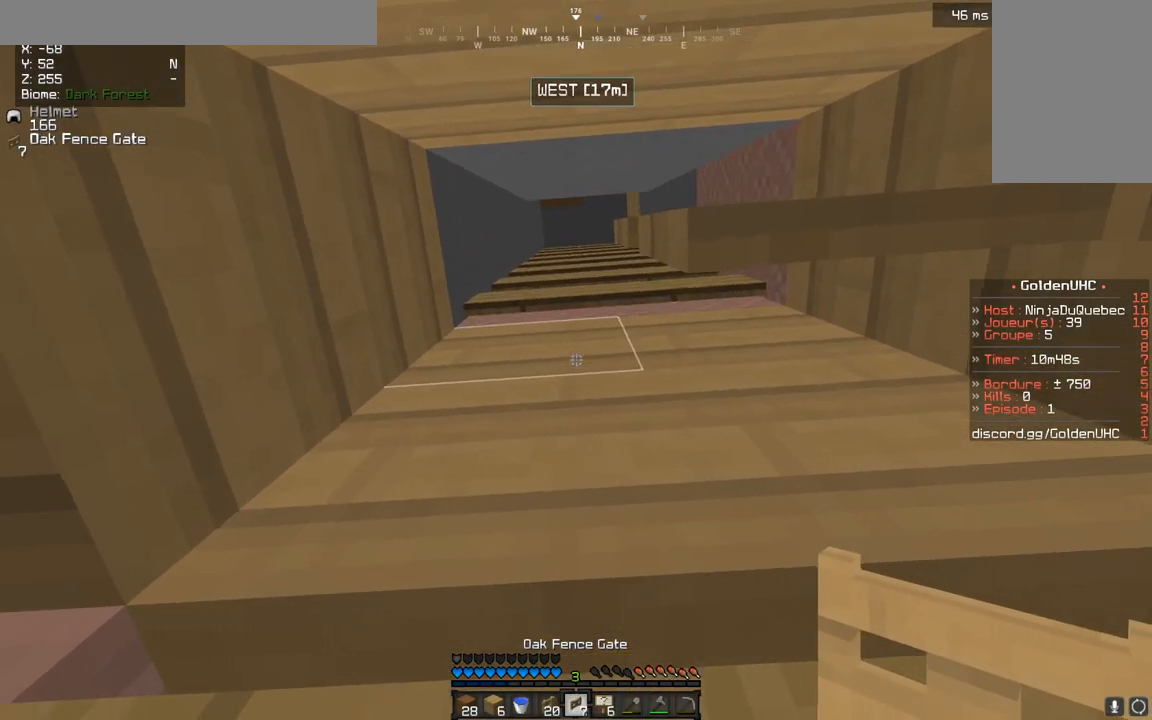
{"keys": [], "mouse": [], "events": [[17, "mouse_right", "up"], [83, "mouse_right", "down"], [483, "mouse_right", "up"]]}
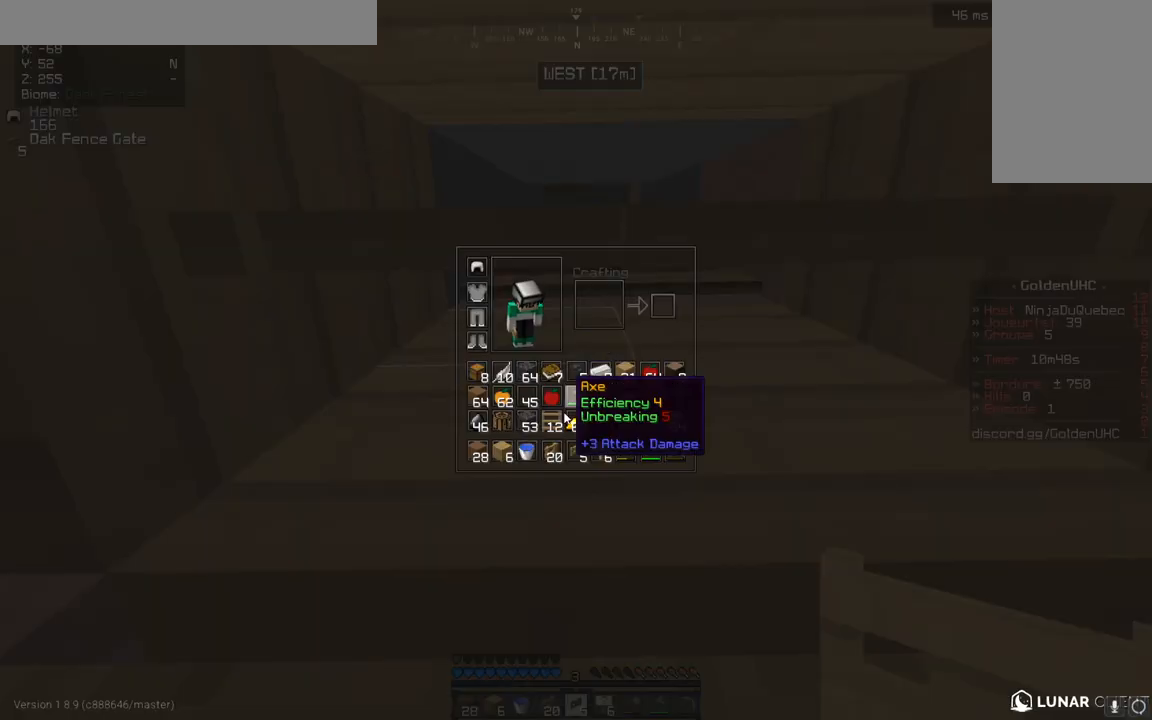
{"keys": ["s"], "mouse": [], "events": [[500, "s", "down"]]}
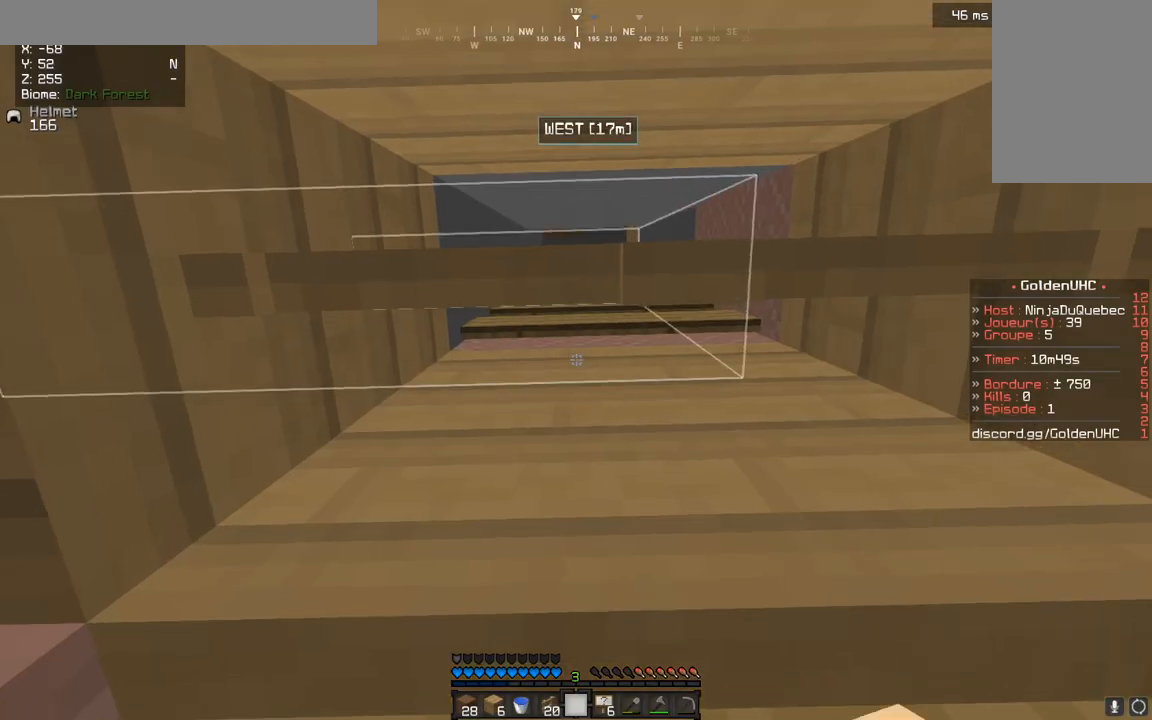
{"keys": [], "mouse": ["right"], "events": [[433, "s", "up"], [483, "mouse_right", "down"]]}
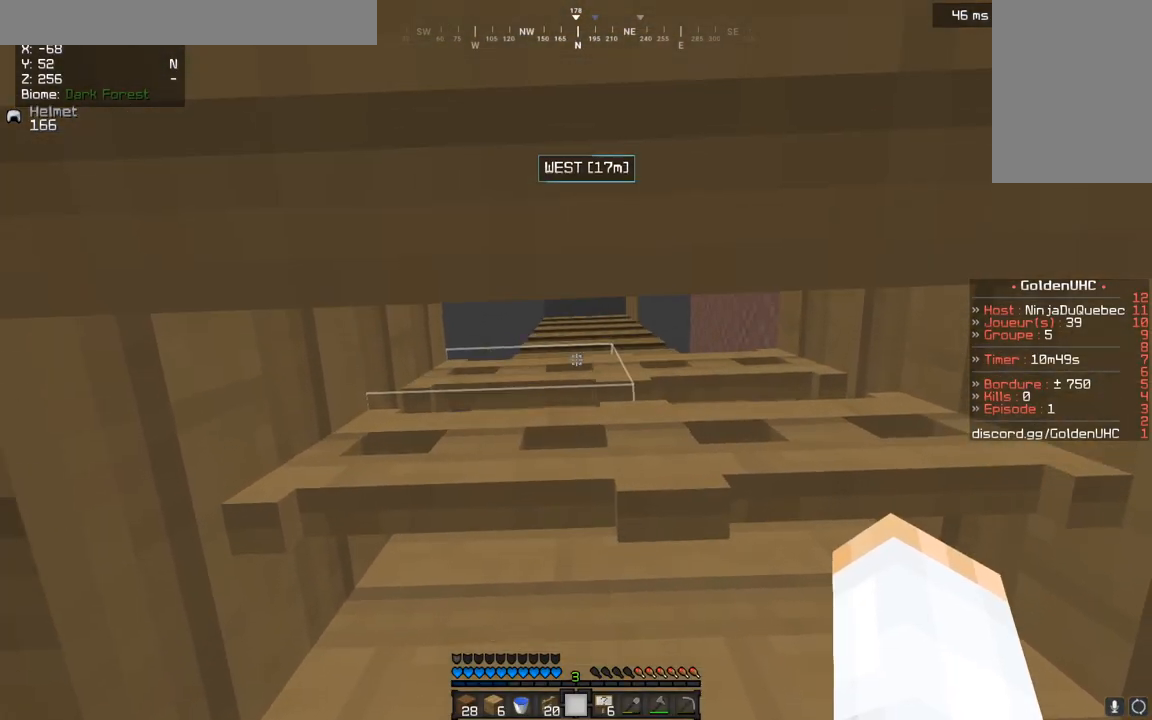
{"keys": [], "mouse": ["right"], "events": [[50, "d", "down"], [233, "mouse_right", "up"], [383, "mouse_right", "down"], [433, "d", "up"]]}
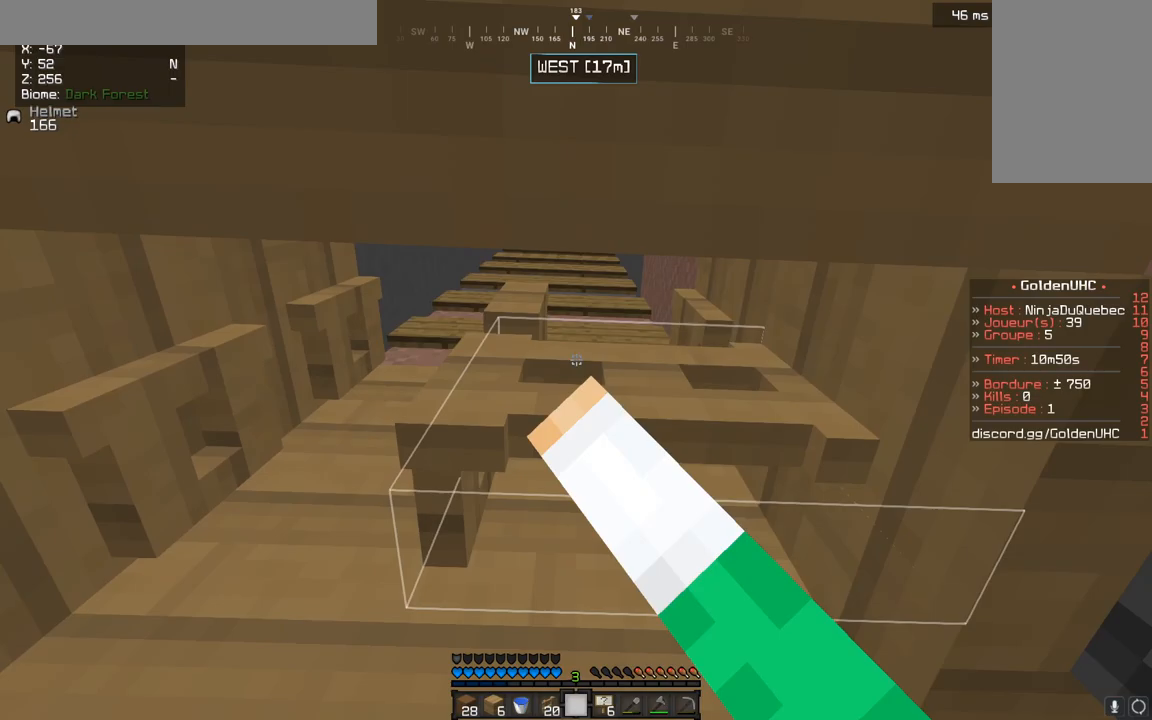
{"keys": ["s"], "mouse": ["left"], "events": [[217, "mouse_right", "up"], [417, "s", "down"], [450, "mouse_left", "down"]]}
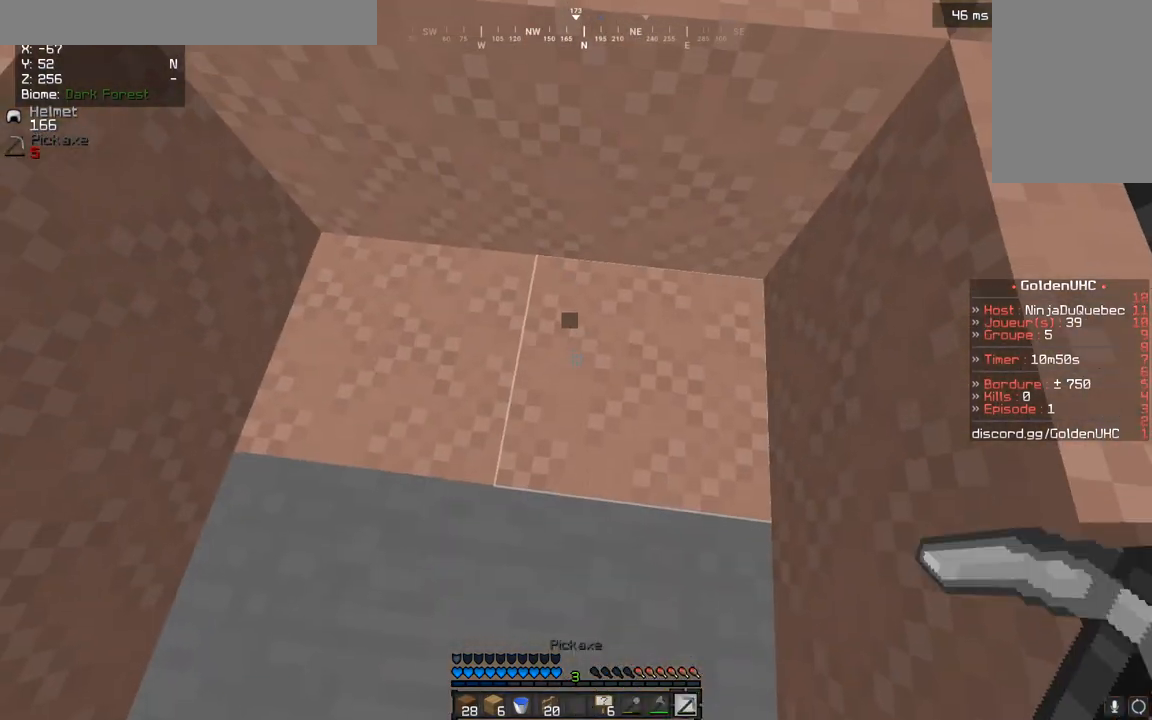
{"keys": ["s"], "mouse": ["left"], "events": [[233, "q", "down"], [383, "q", "up"]]}
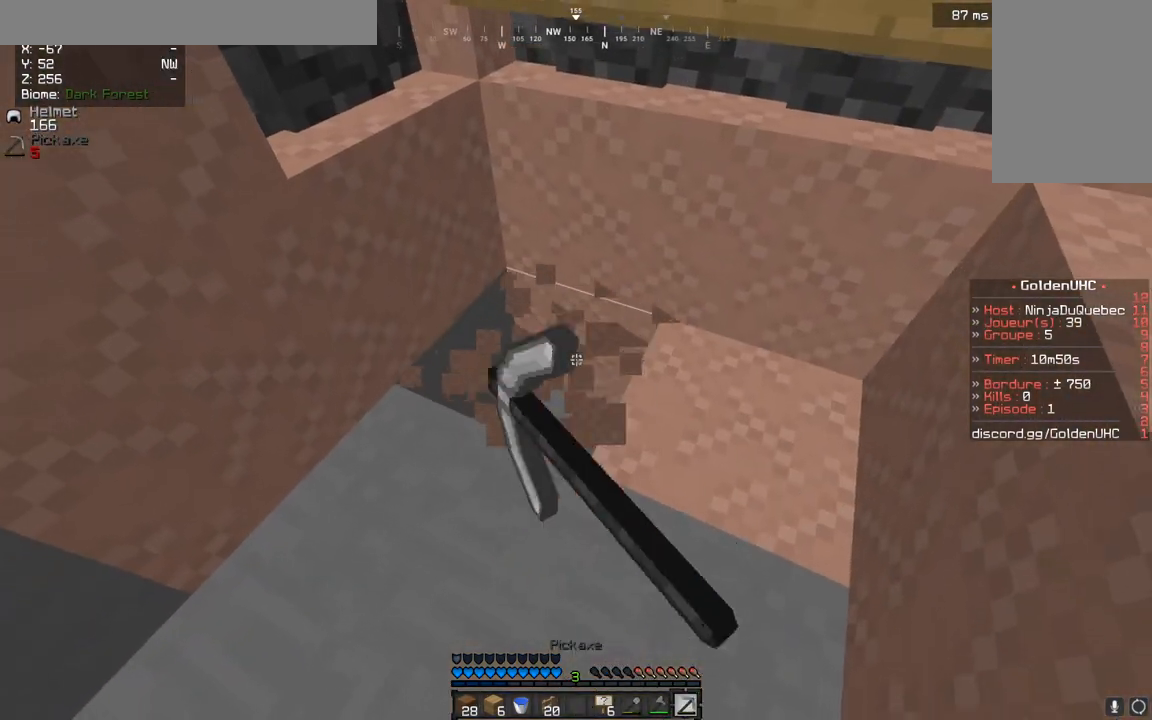
{"keys": ["z"], "mouse": ["left"], "events": [[167, "s", "up"], [417, "z", "down"]]}
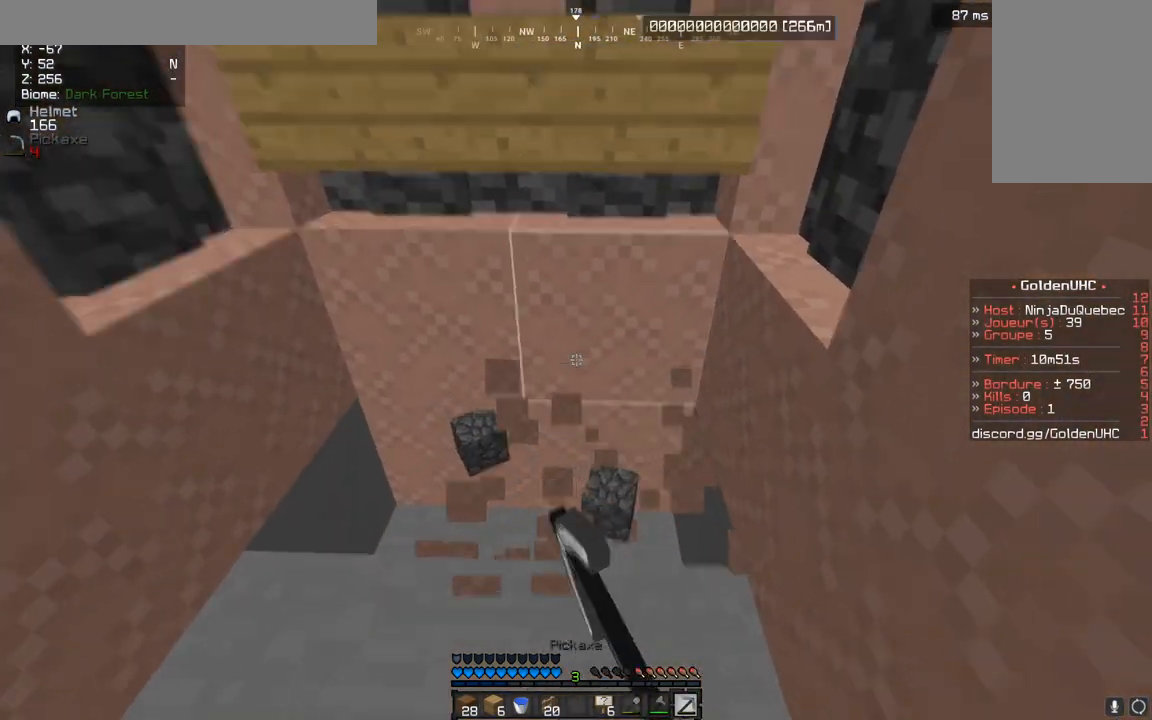
{"keys": [], "mouse": ["left"], "events": [[133, "z", "up"]]}
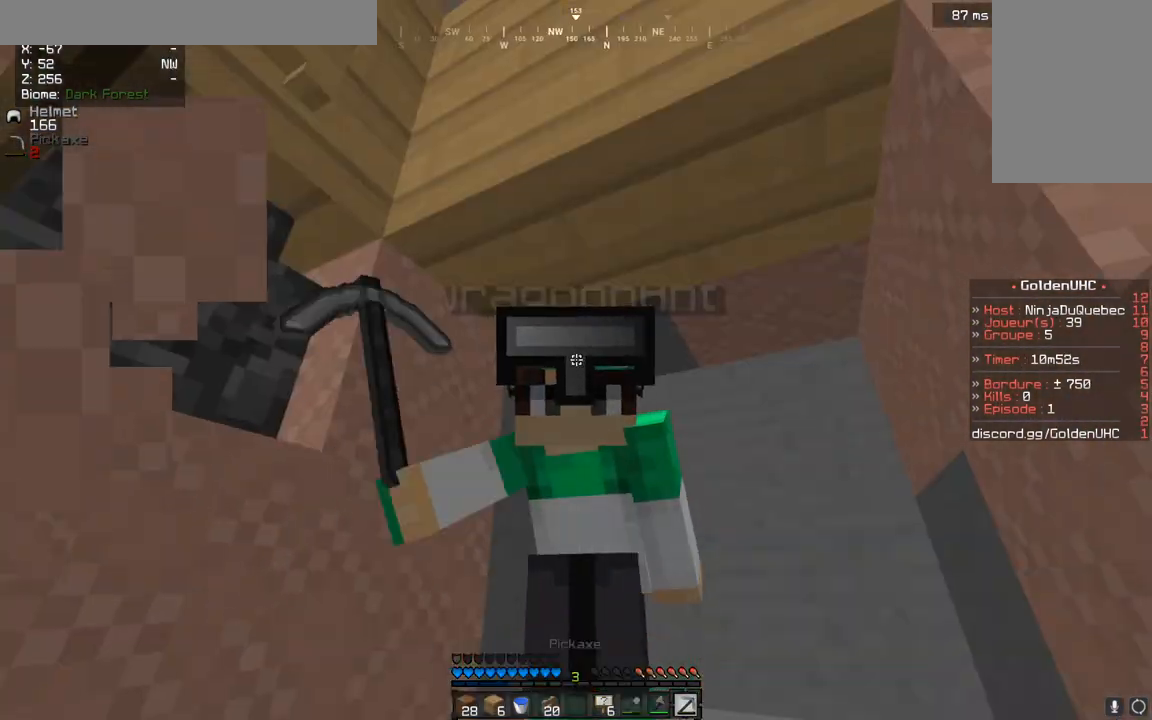
{"keys": [], "mouse": ["left"], "events": [[317, "q", "down"], [483, "q", "up"]]}
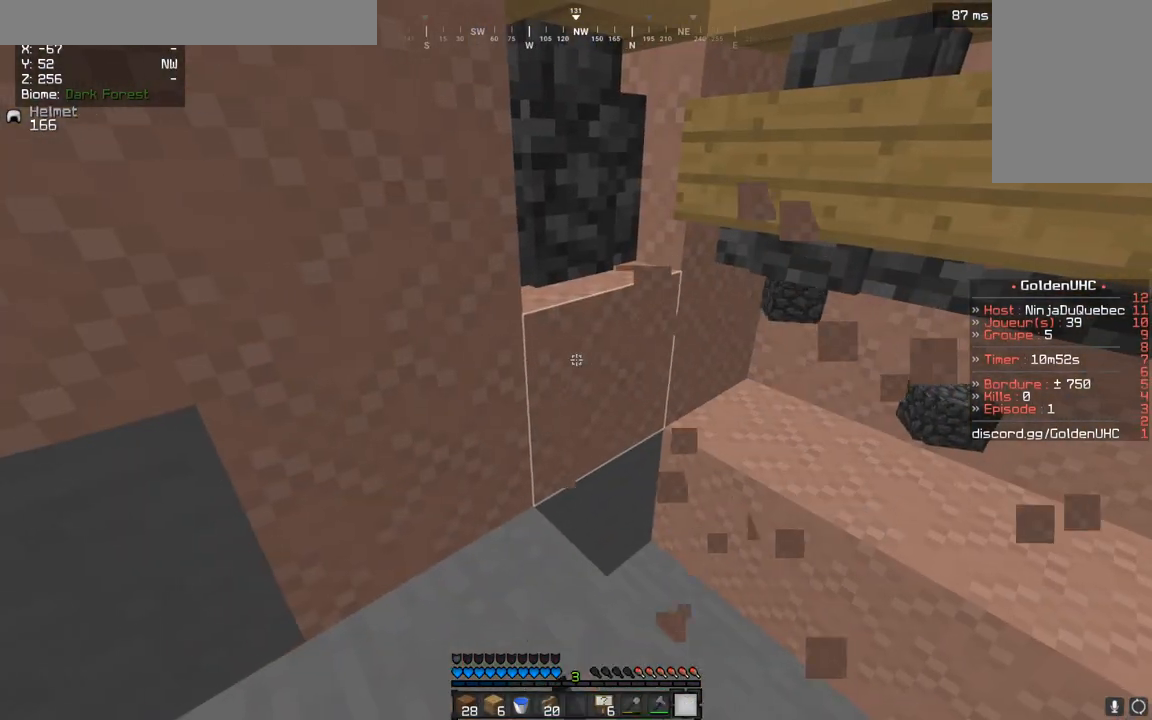
{"keys": [], "mouse": [], "events": [[350, "q", "down"], [400, "mouse_left", "up"], [450, "q", "up"]]}
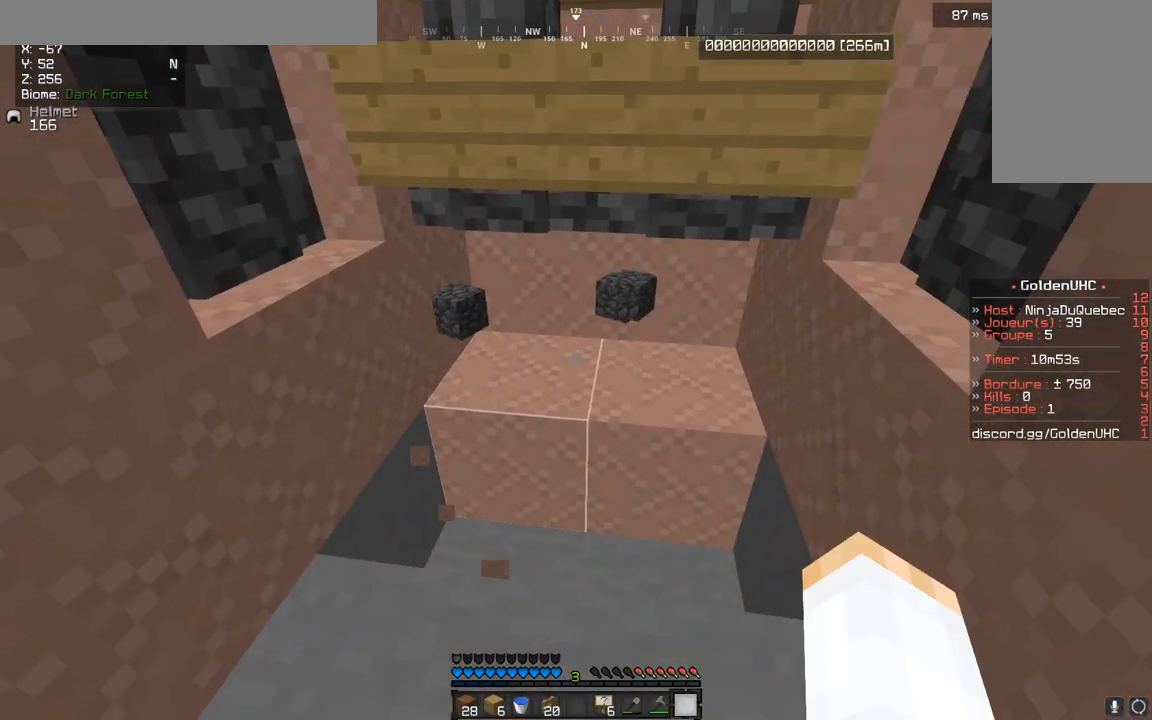
{"keys": [], "mouse": [], "events": []}
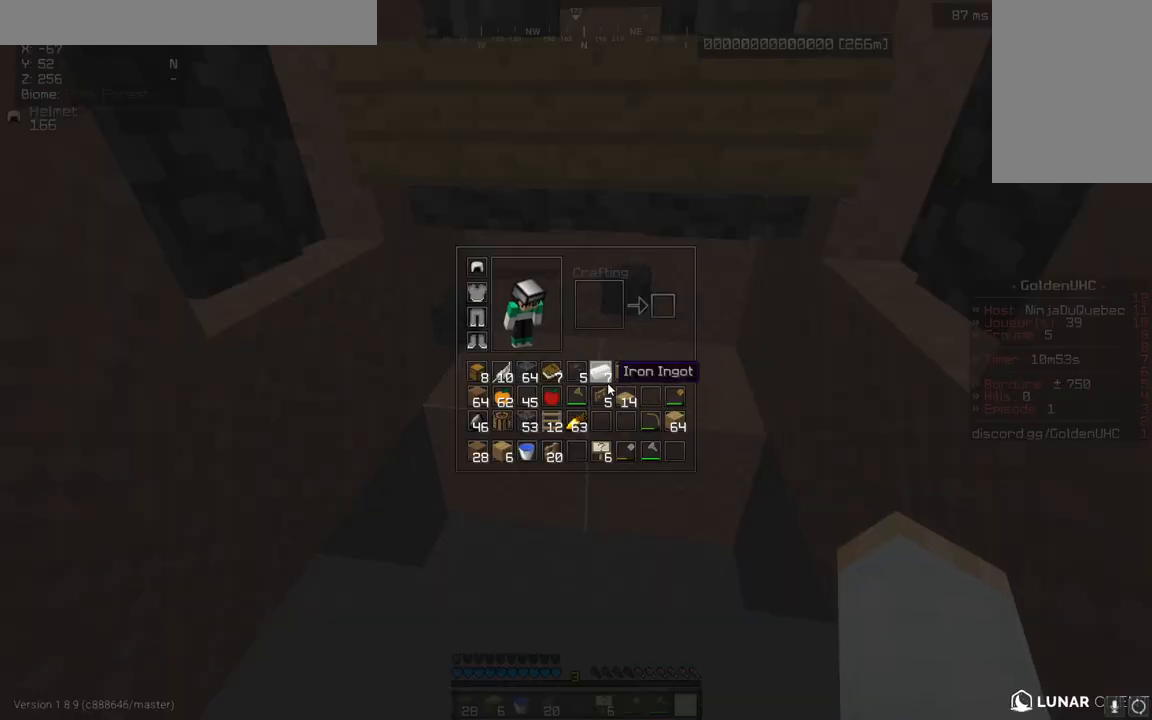
{"keys": [], "mouse": [], "events": [[200, "q", "down"], [350, "q", "up"]]}
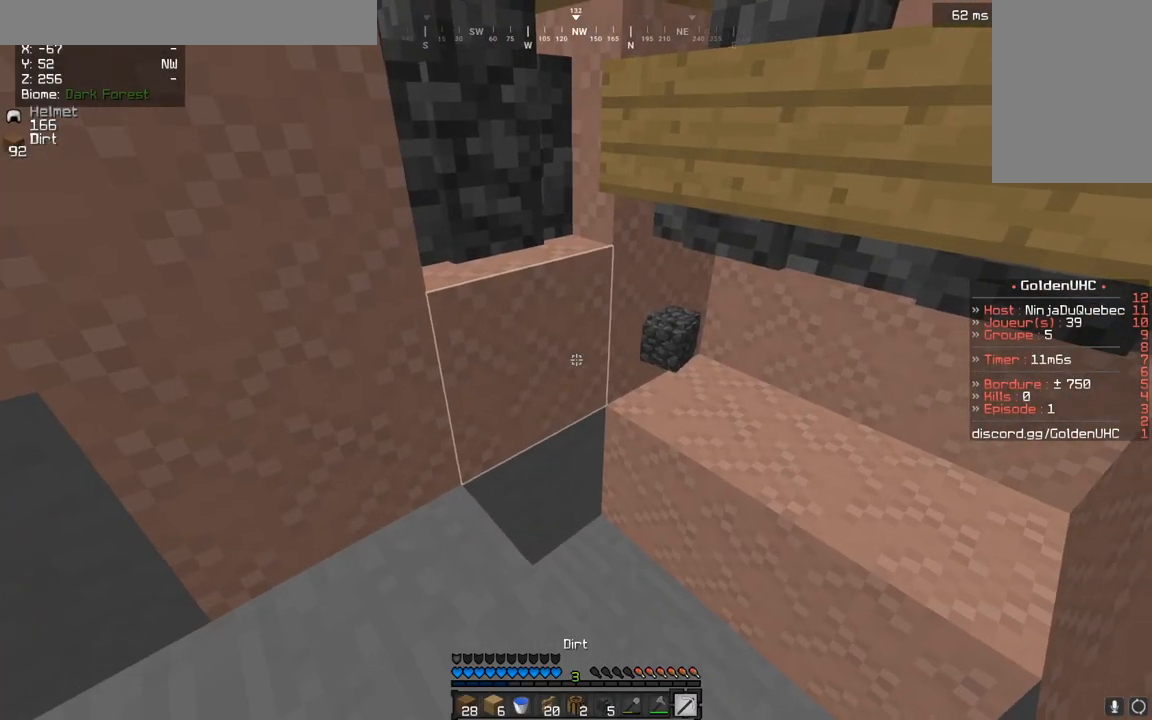
{"keys": [], "mouse": [], "events": [[83, "mouse_left", "down"], [150, "z", "down"], [300, "z", "up"], [467, "mouse_left", "up"]]}
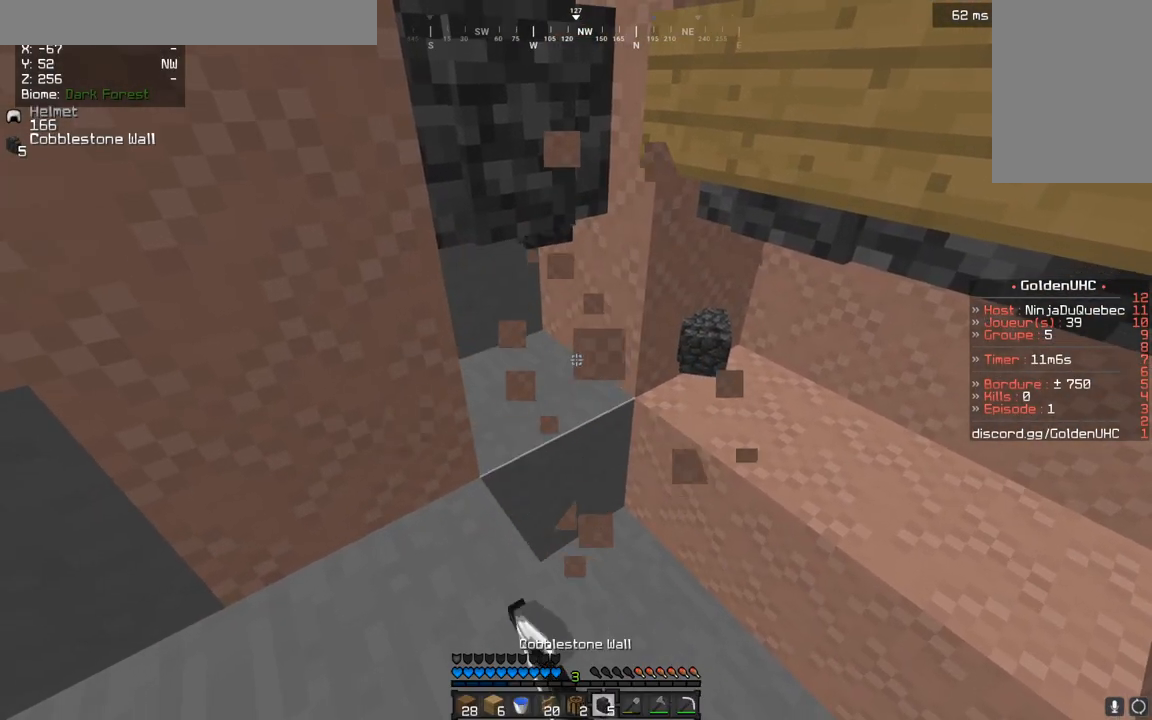
{"keys": ["s"], "mouse": [], "events": [[17, "mouse_right", "down"], [150, "s", "down"], [383, "mouse_right", "up"]]}
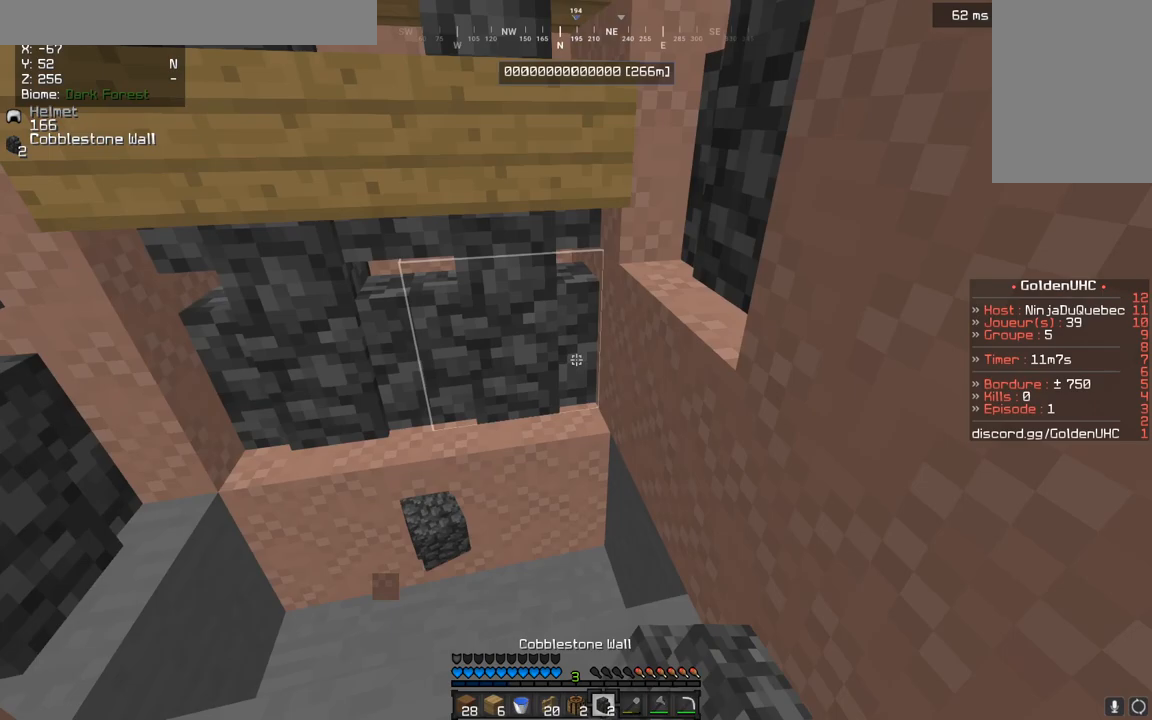
{"keys": [], "mouse": ["left"], "events": [[283, "s", "up"], [367, "mouse_left", "down"], [400, "q", "down"], [483, "q", "up"]]}
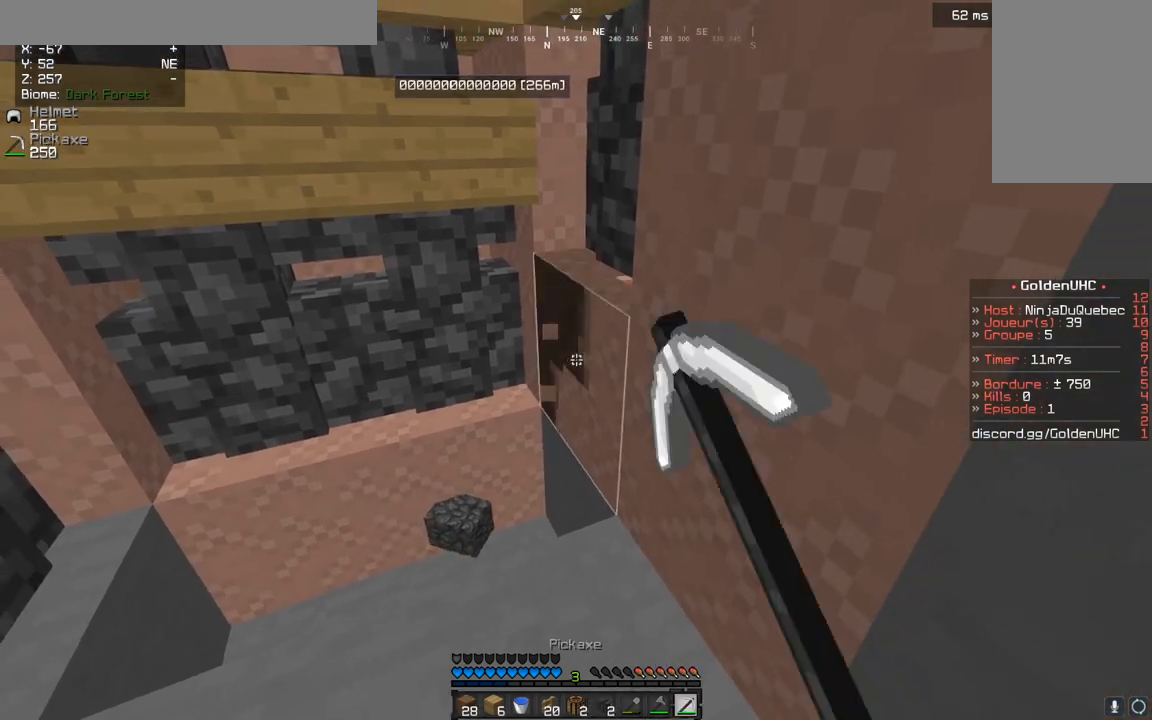
{"keys": ["s"], "mouse": [], "events": [[267, "mouse_left", "up"], [300, "mouse_right", "down"], [400, "s", "down"], [433, "mouse_right", "up"]]}
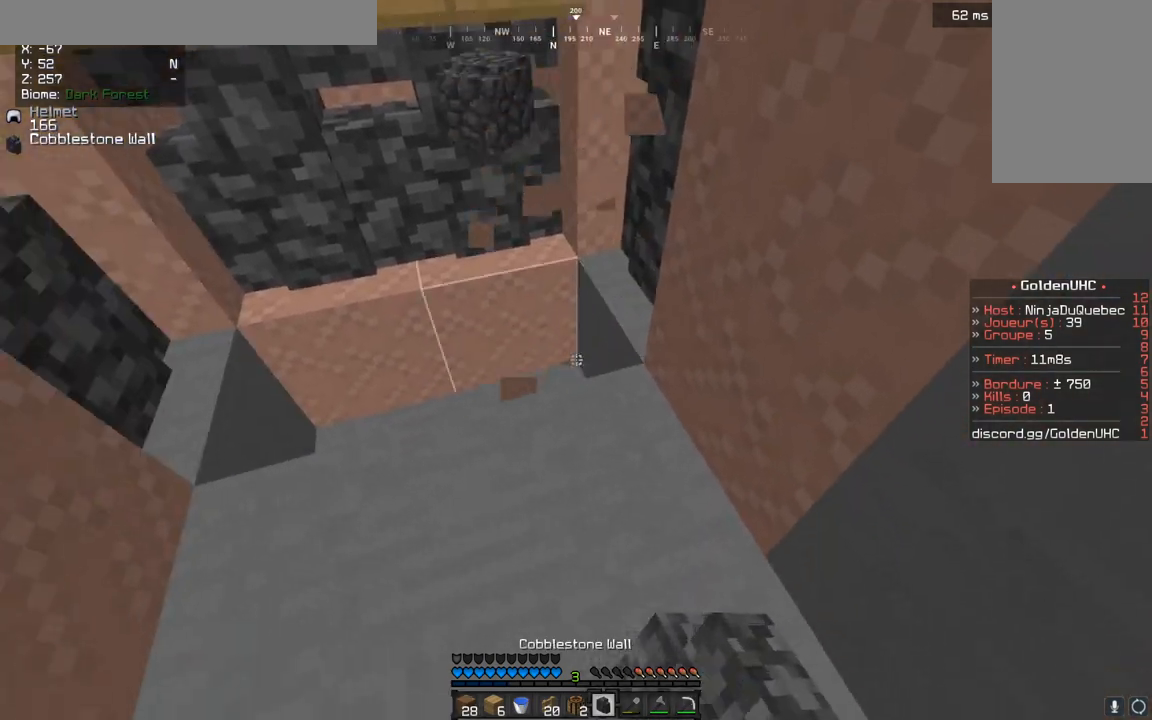
{"keys": ["z"], "mouse": ["right"], "events": [[250, "s", "up"], [383, "z", "down"], [500, "mouse_right", "down"]]}
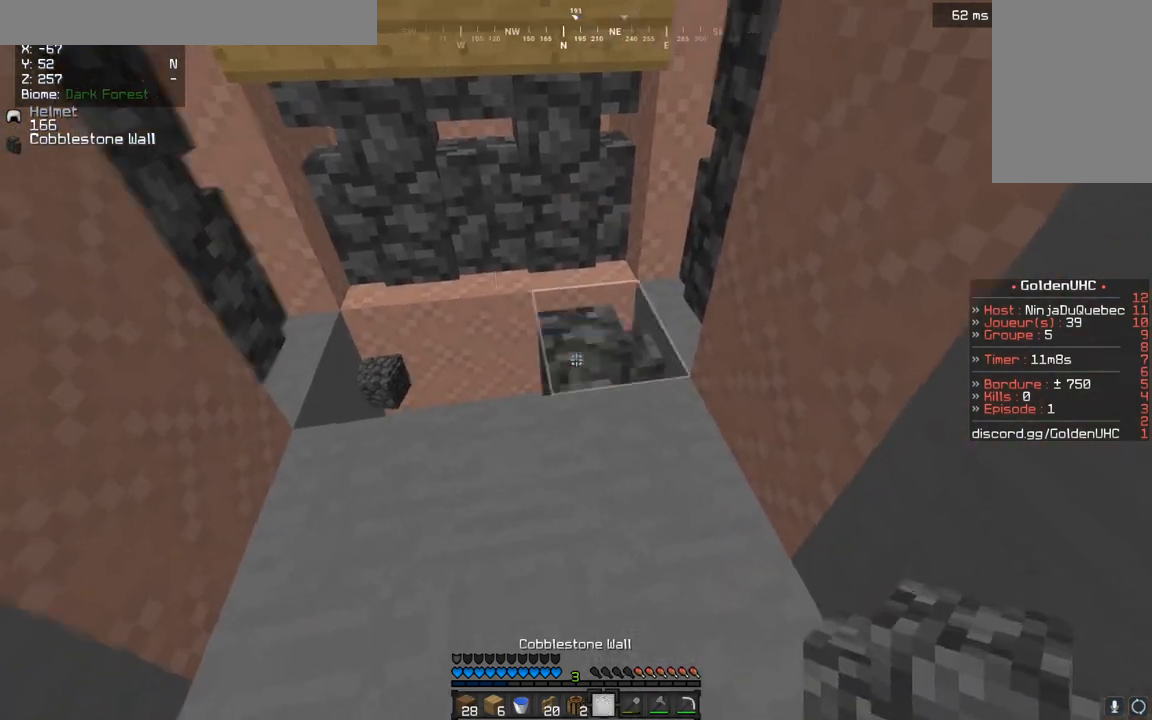
{"keys": [], "mouse": [], "events": [[100, "z", "up"], [233, "mouse_right", "up"]]}
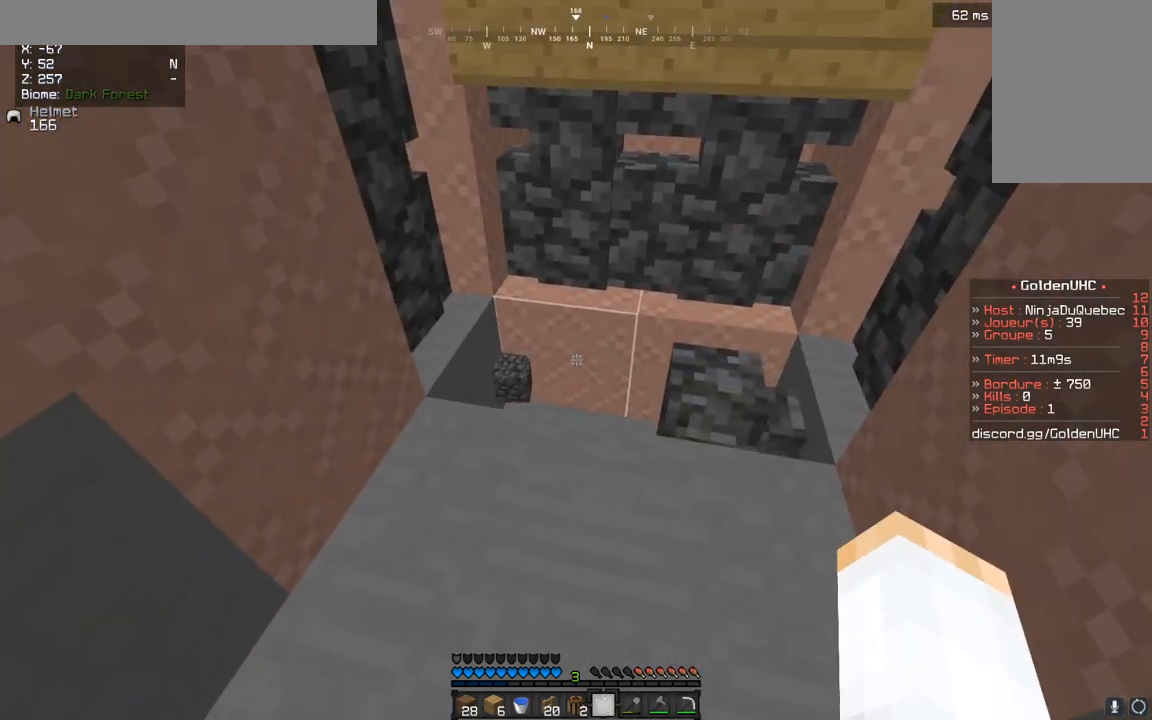
{"keys": [], "mouse": [], "events": []}
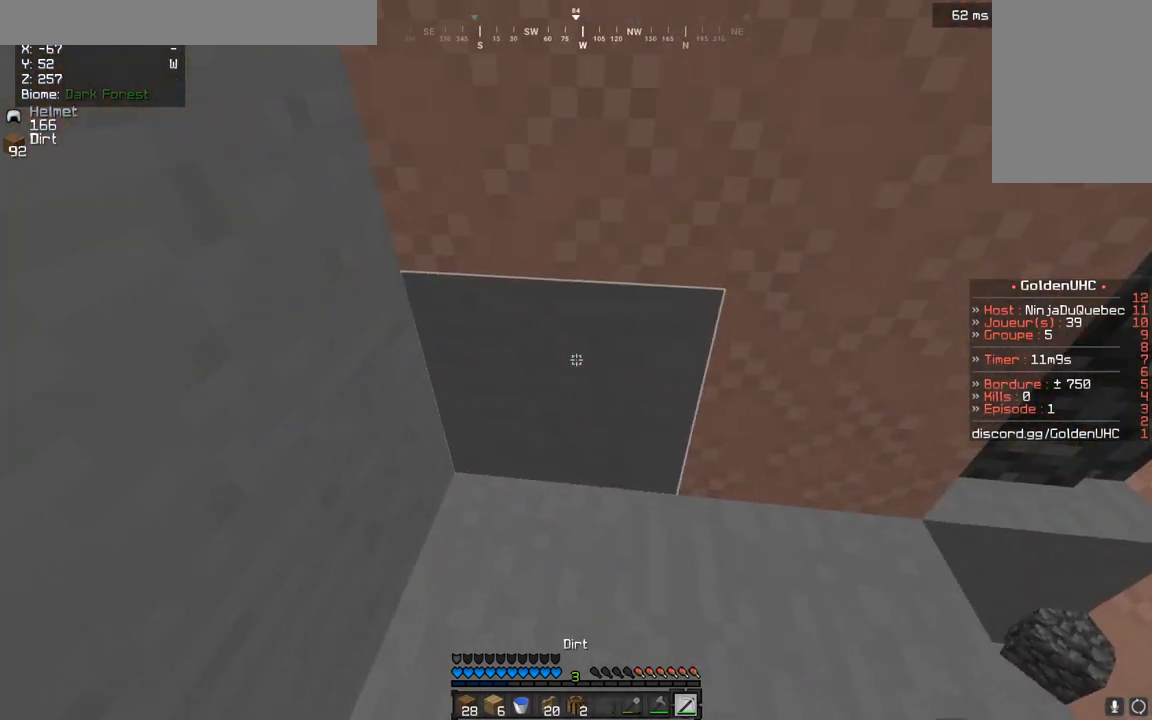
{"keys": [], "mouse": ["right"], "events": [[33, "mouse_left", "down"], [67, "q", "down"], [183, "q", "up"], [433, "mouse_left", "up"], [483, "mouse_right", "down"]]}
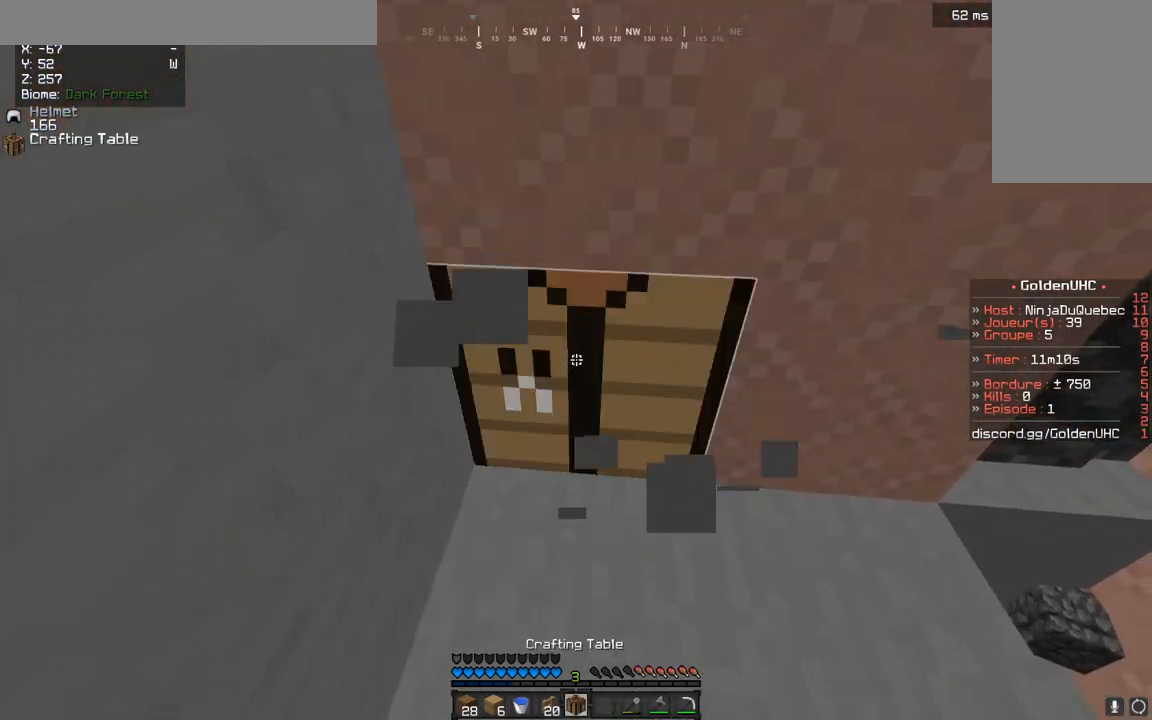
{"keys": [], "mouse": [], "events": [[100, "mouse_right", "up"]]}
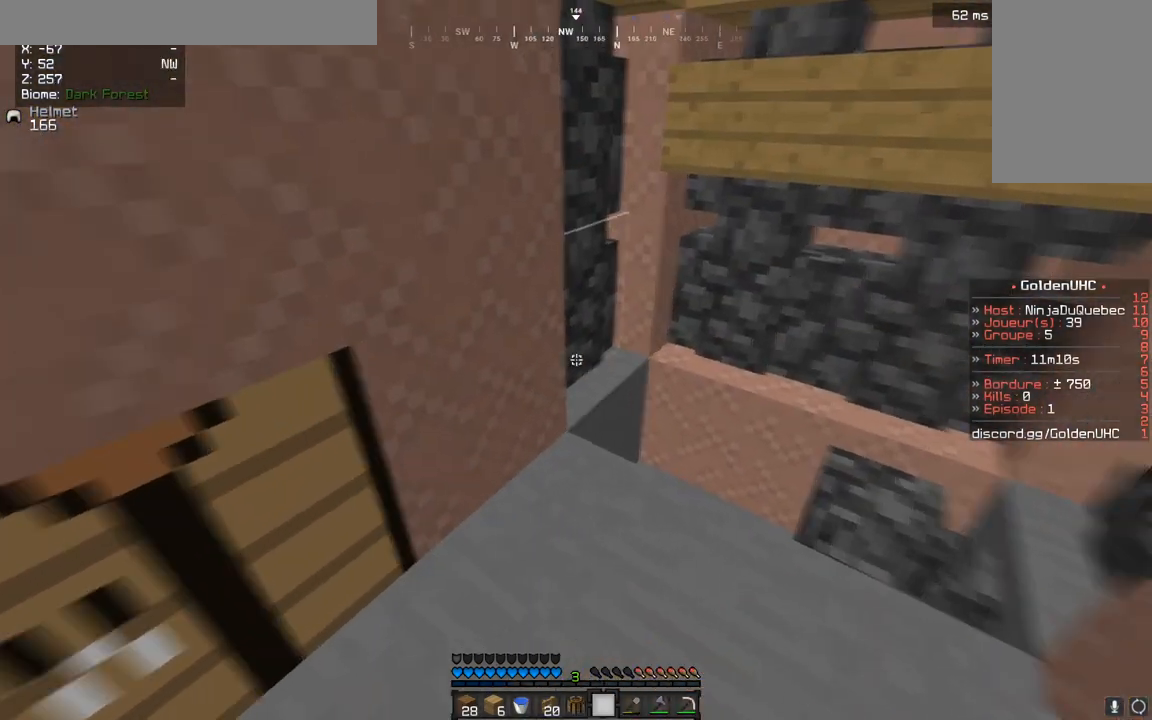
{"keys": [], "mouse": [], "events": [[150, "mouse_right", "down"], [233, "mouse_right", "up"]]}
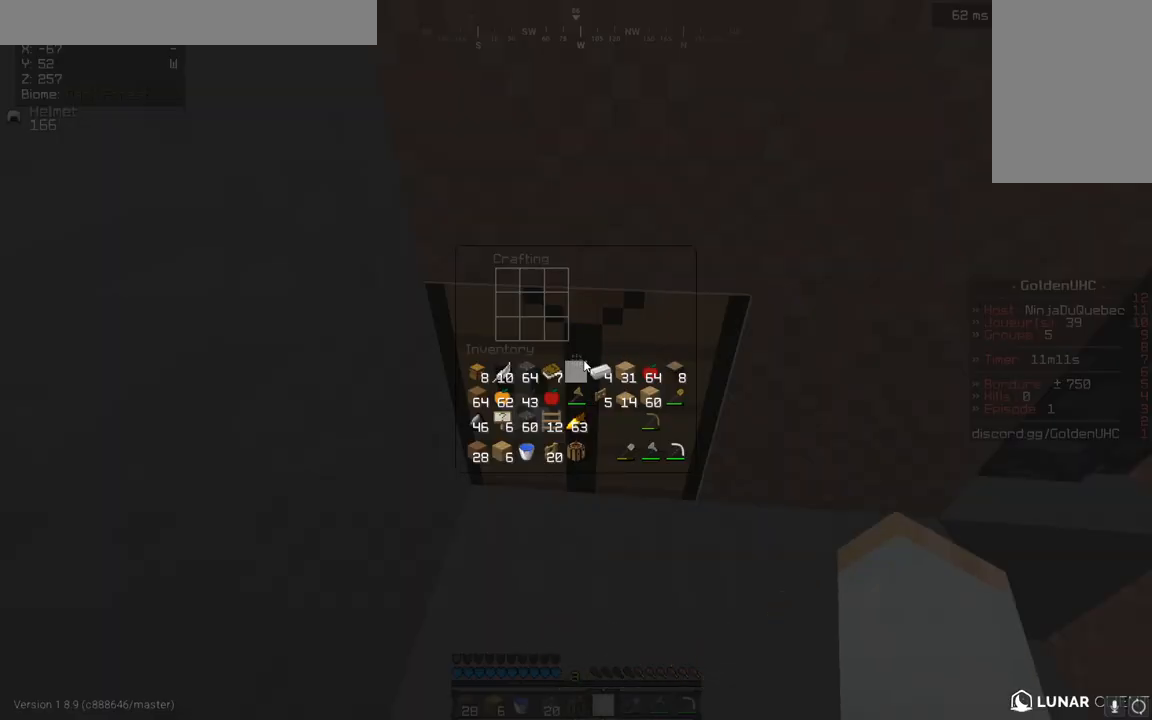
{"keys": [], "mouse": [], "events": []}
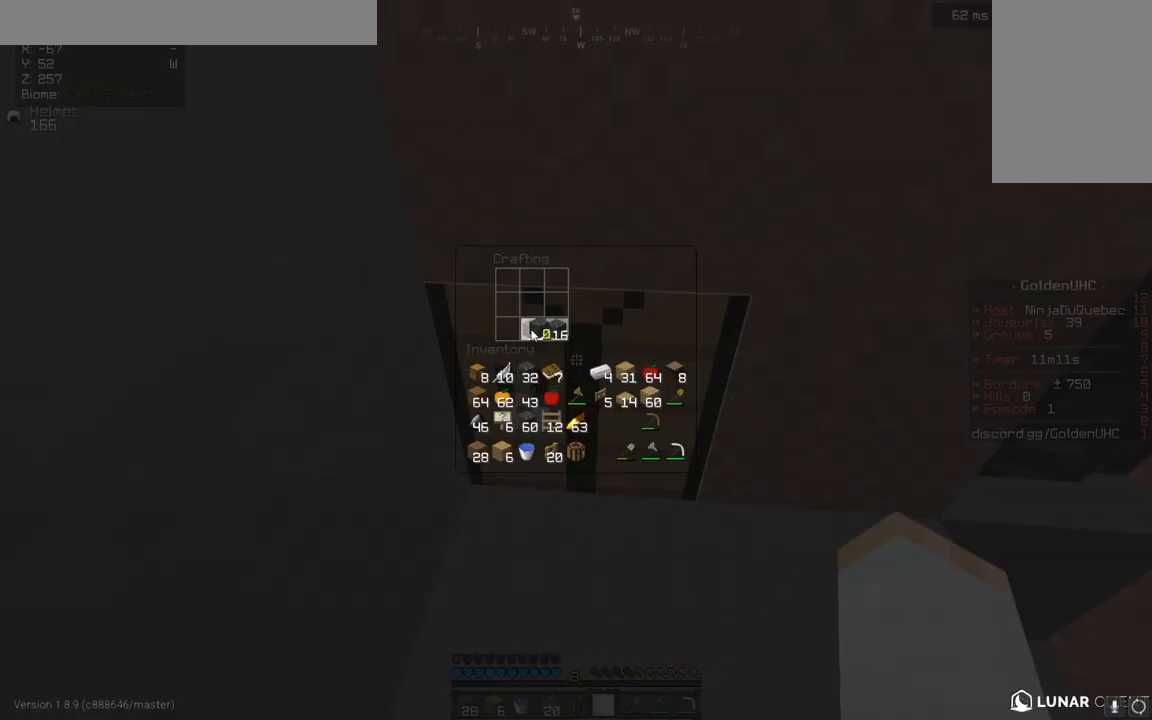
{"keys": [], "mouse": [], "events": []}
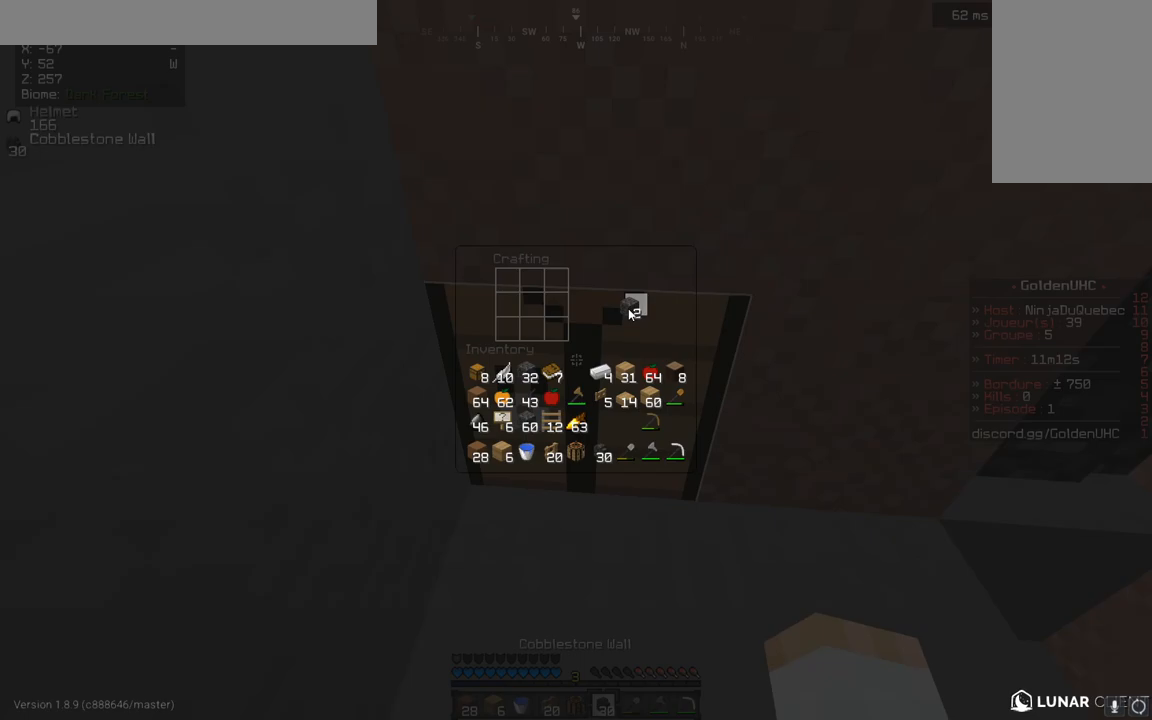
{"keys": ["z"], "mouse": [], "events": [[467, "z", "down"]]}
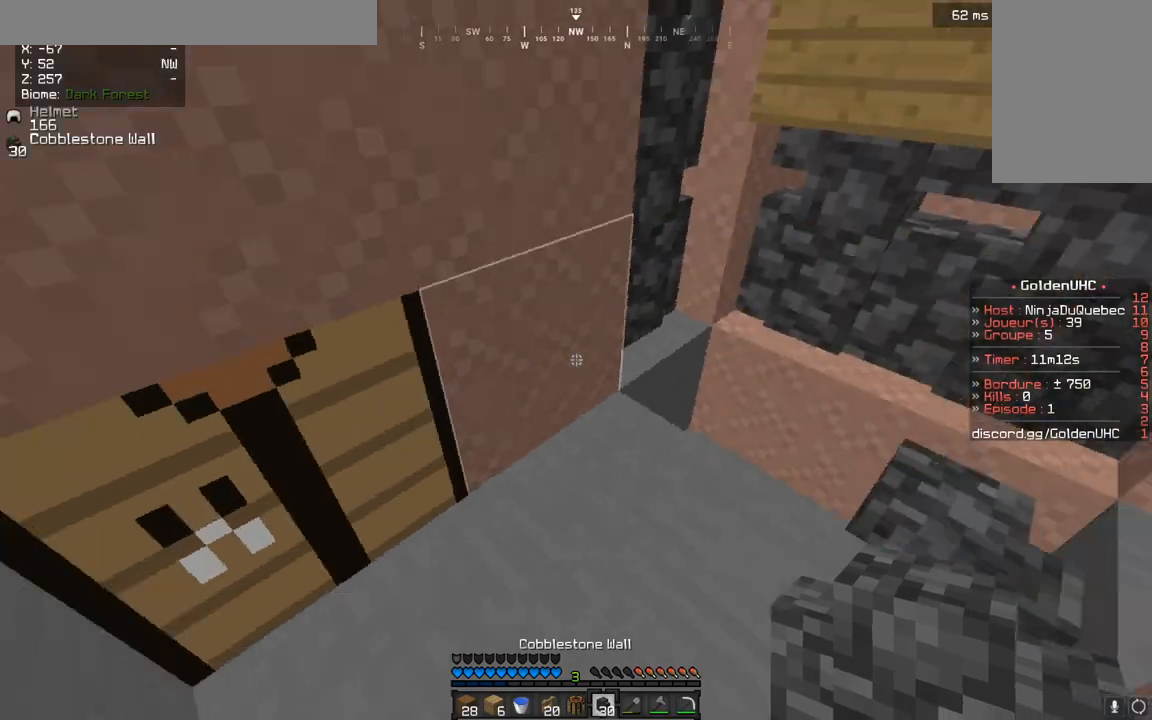
{"keys": ["s"], "mouse": [], "events": [[50, "d", "down"], [233, "mouse_right", "down"], [233, "z", "up"], [317, "mouse_right", "up"], [417, "s", "down"], [467, "d", "up"]]}